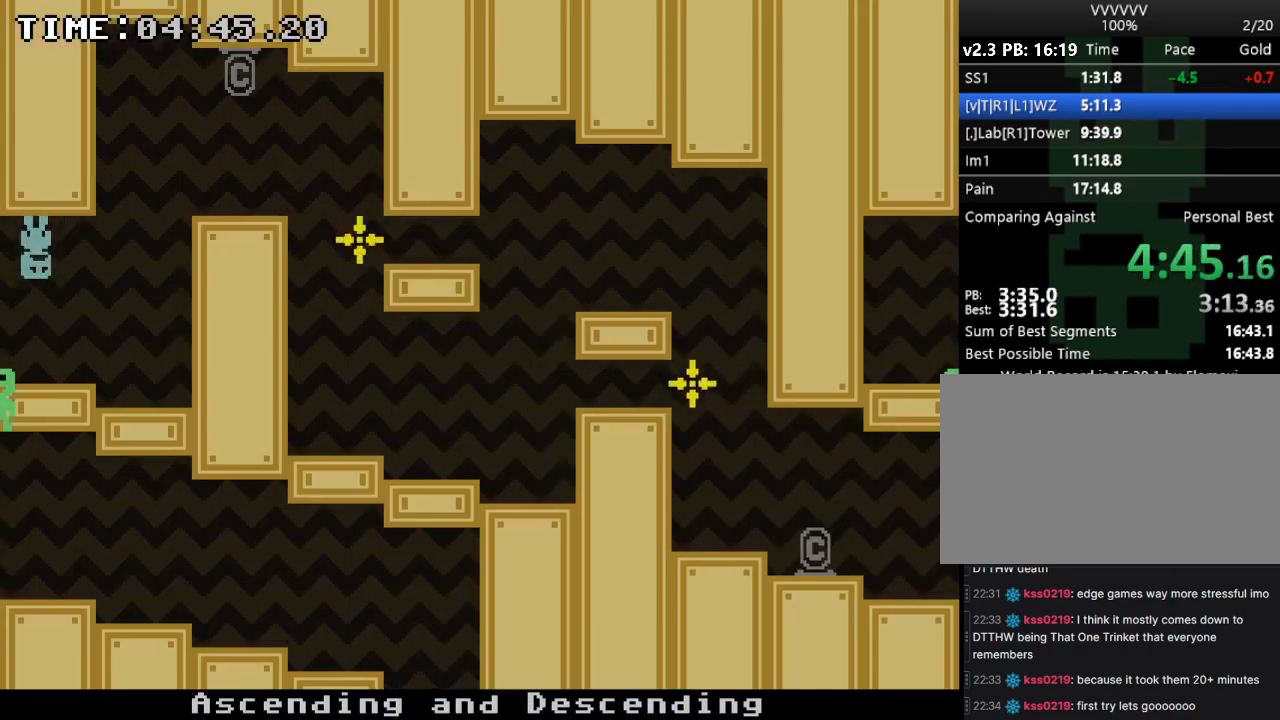
Gameplay with keyboard; each line is a JSON object with the keys held at the frame after it. "events" lists presses ("down") and releases ("up") of "down", "e", "escape", "left", "r", "return", "right", "s", "space", "up" and "z" between this image and that frame as [ms after this image, input, new state], when the widget could be followed in between. No other keys are recorded. Mouse input is not recorded.
{"keys": ["right", "s"], "events": [[100, "s", "up"], [367, "s", "down"]]}
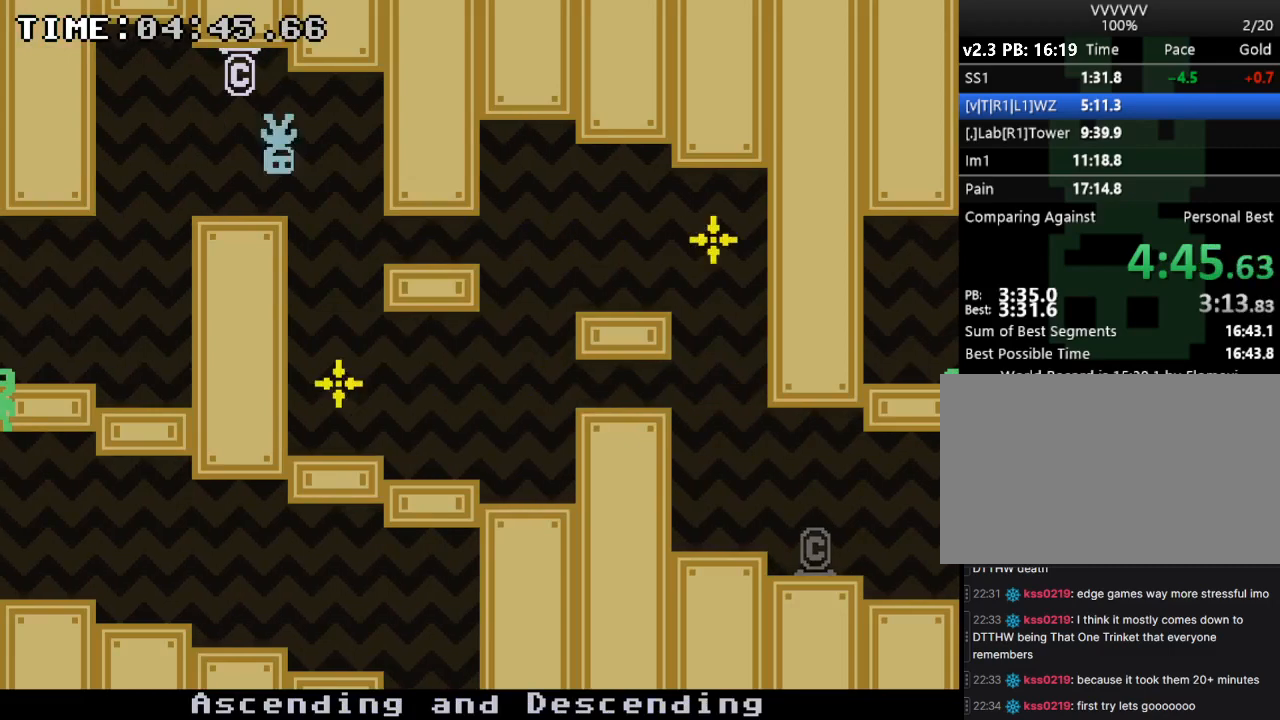
{"keys": ["right", "s"], "events": [[200, "s", "up"], [333, "s", "down"]]}
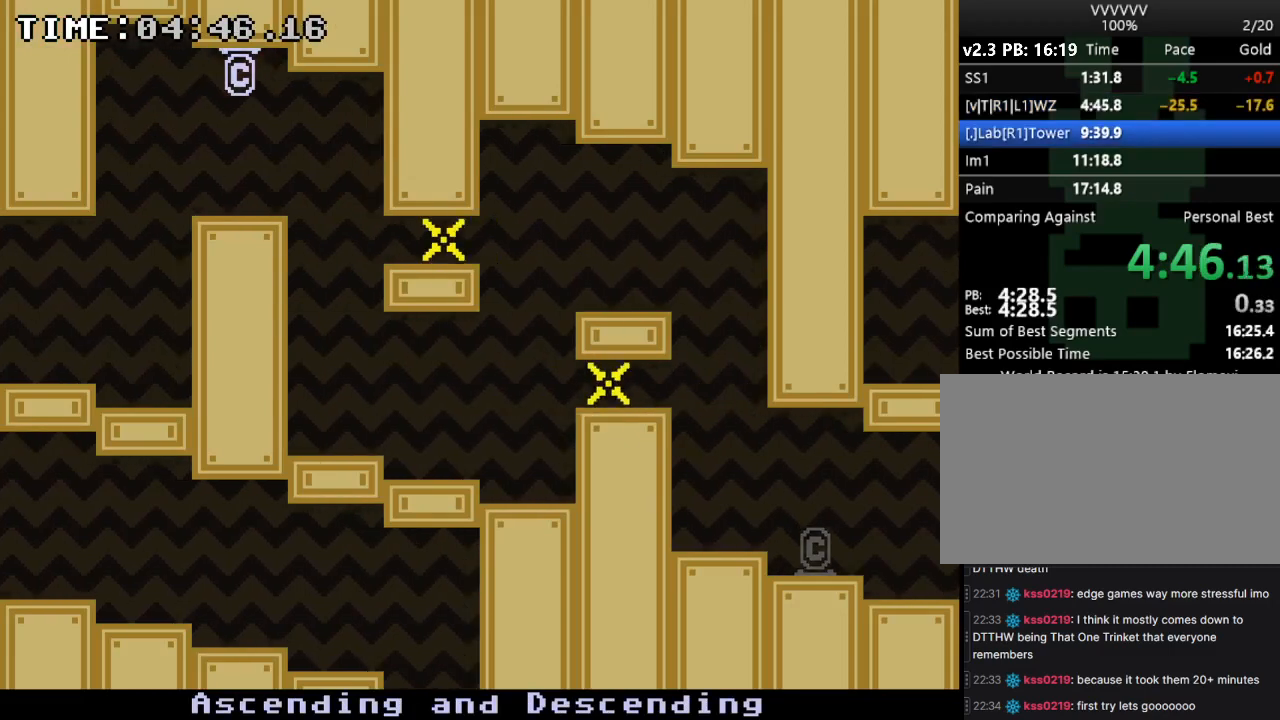
{"keys": ["right", "s"], "events": [[133, "s", "up"], [300, "s", "down"]]}
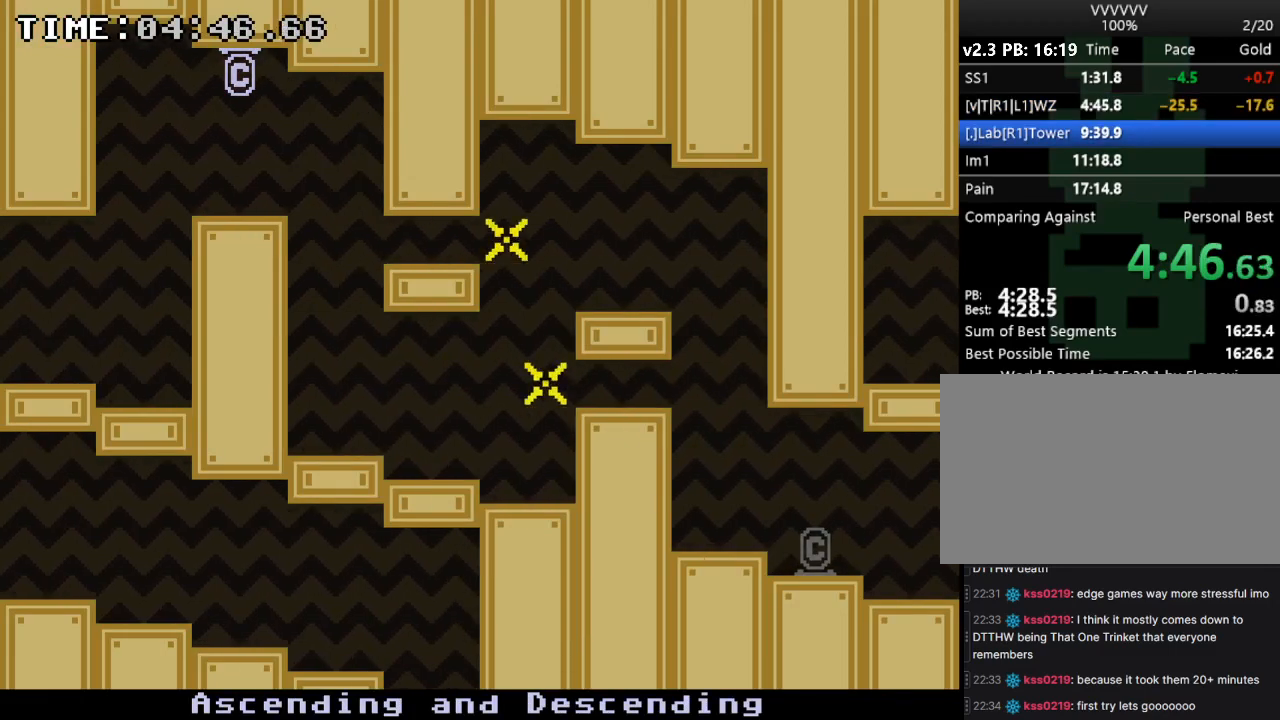
{"keys": ["right"], "events": [[333, "s", "up"]]}
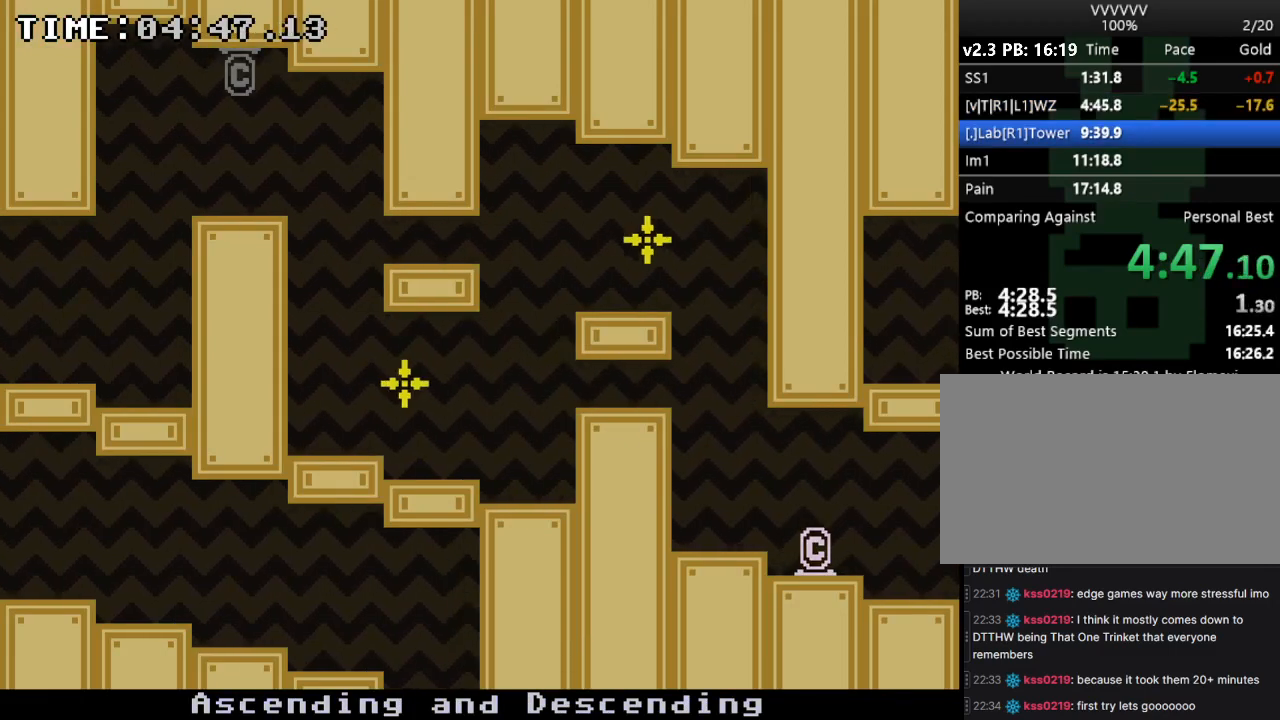
{"keys": ["right"], "events": []}
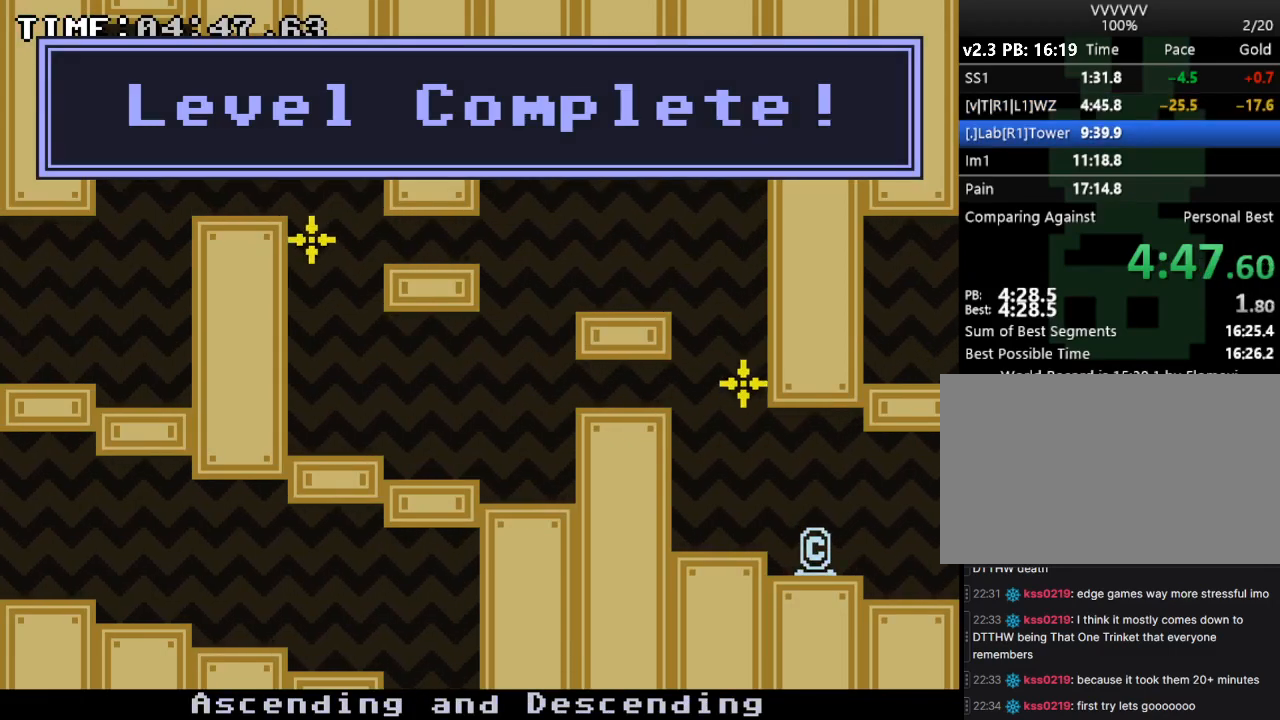
{"keys": ["right"], "events": []}
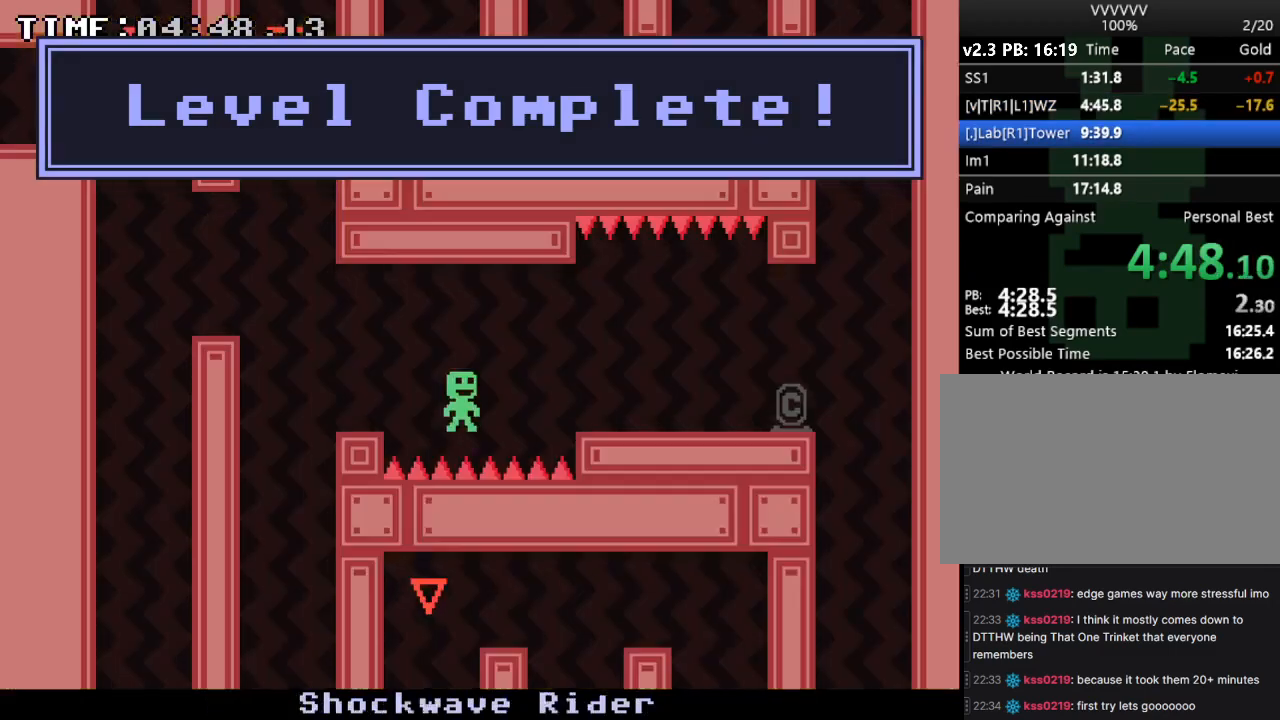
{"keys": ["right"], "events": [[333, "r", "down"], [433, "r", "up"]]}
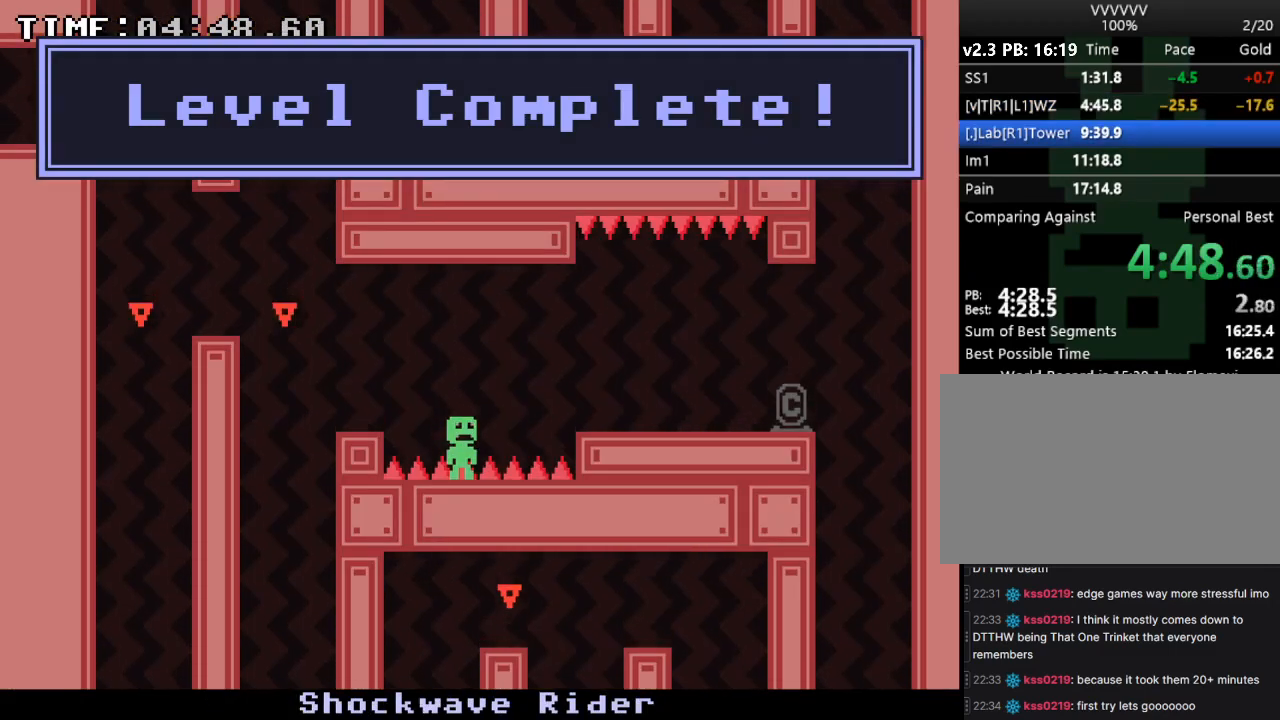
{"keys": ["right"], "events": []}
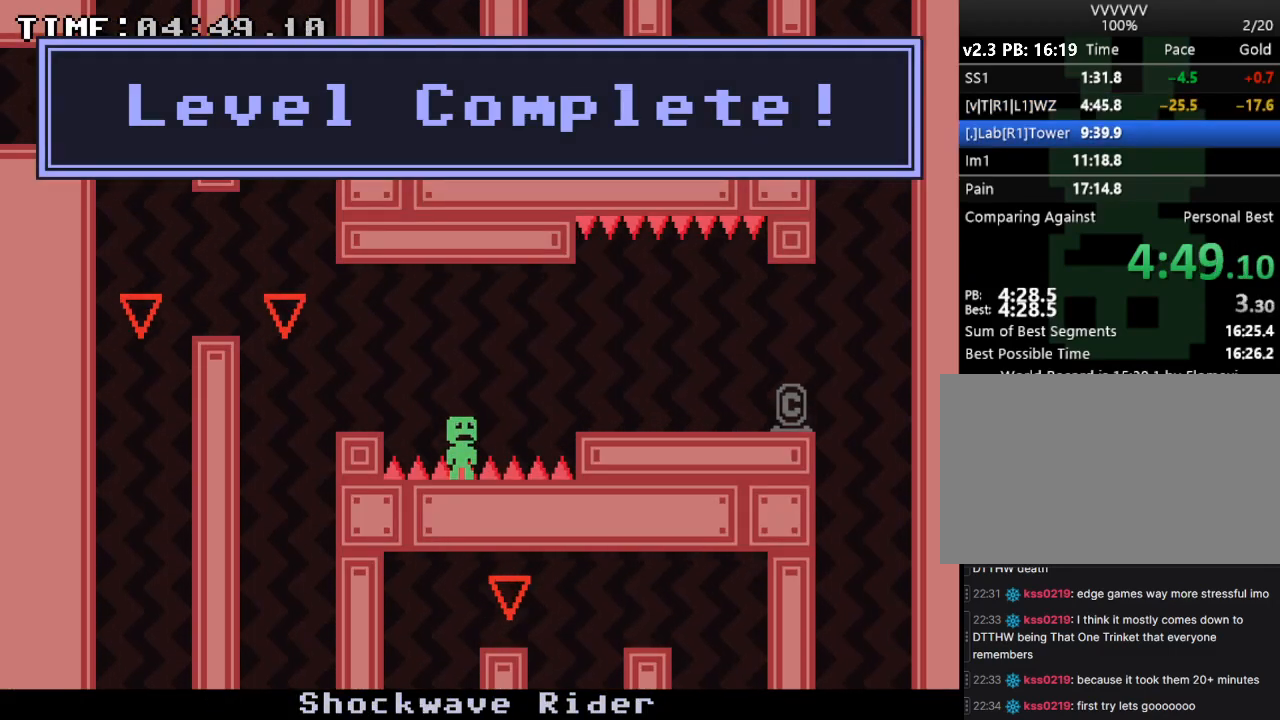
{"keys": ["right"], "events": []}
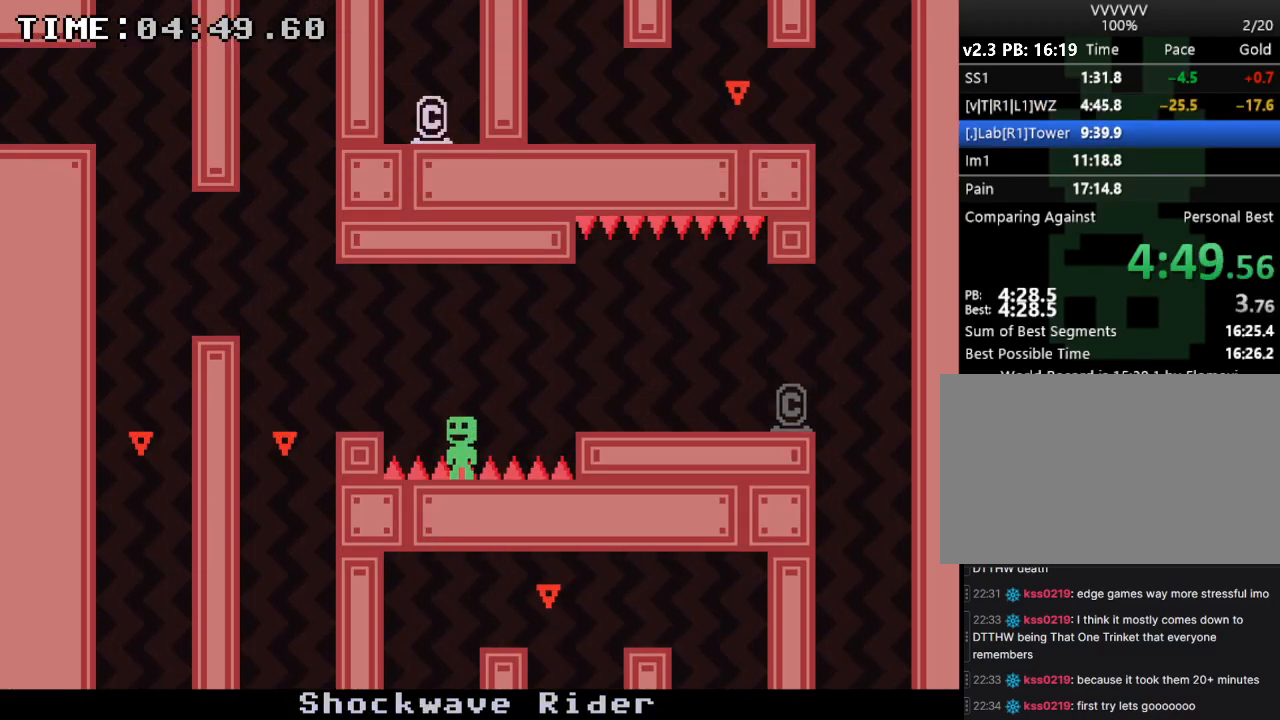
{"keys": ["right", "s"], "events": [[133, "s", "down"], [267, "s", "up"], [367, "s", "down"]]}
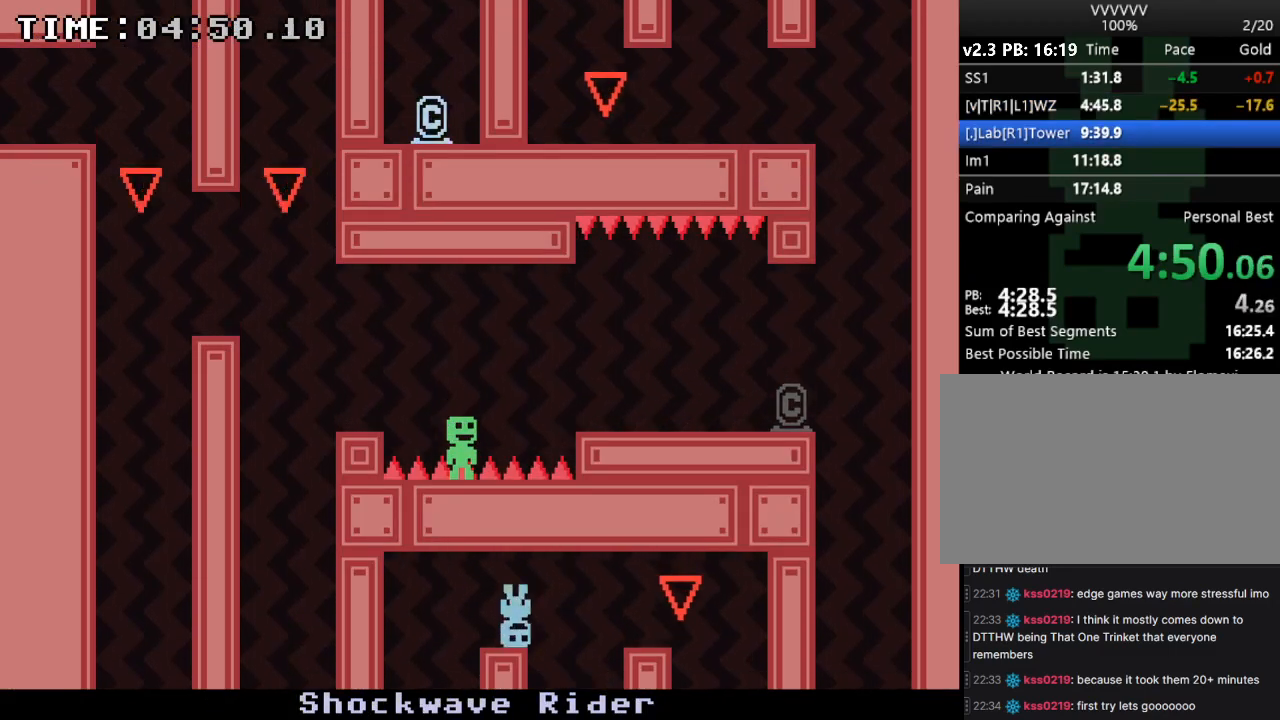
{"keys": ["right"], "events": [[367, "s", "up"]]}
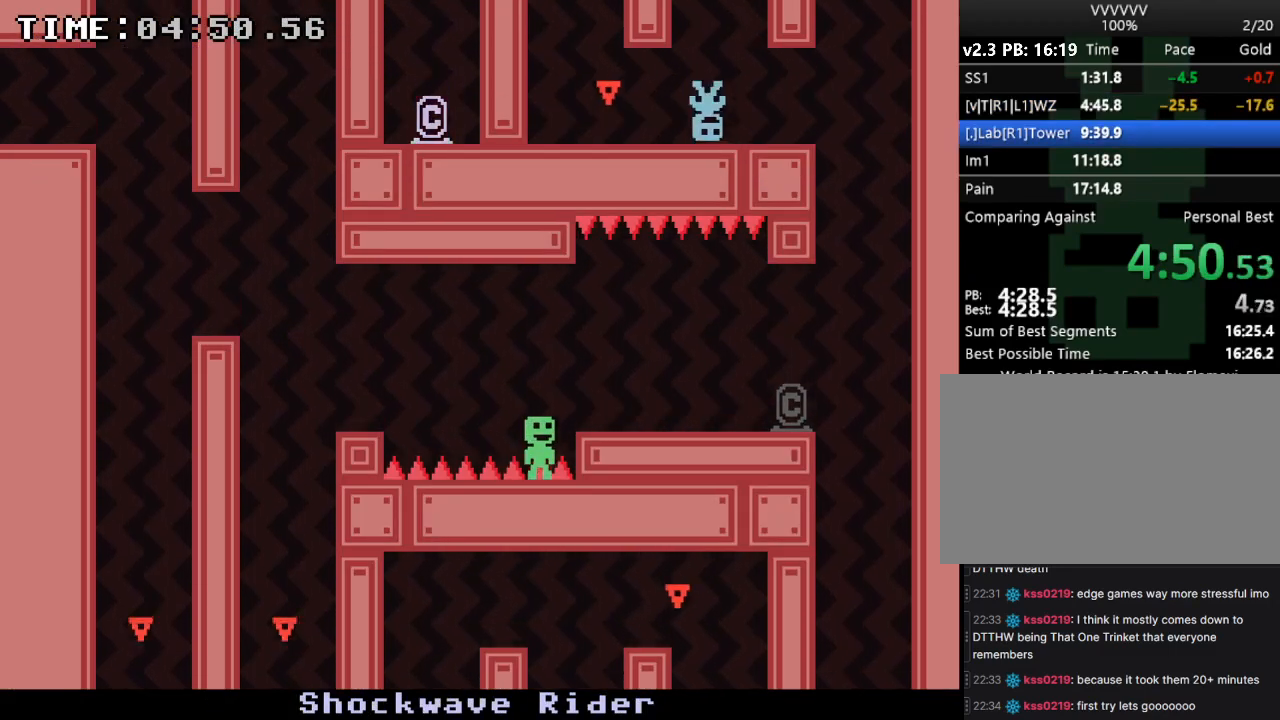
{"keys": ["left"], "events": [[267, "left", "down"], [367, "right", "up"]]}
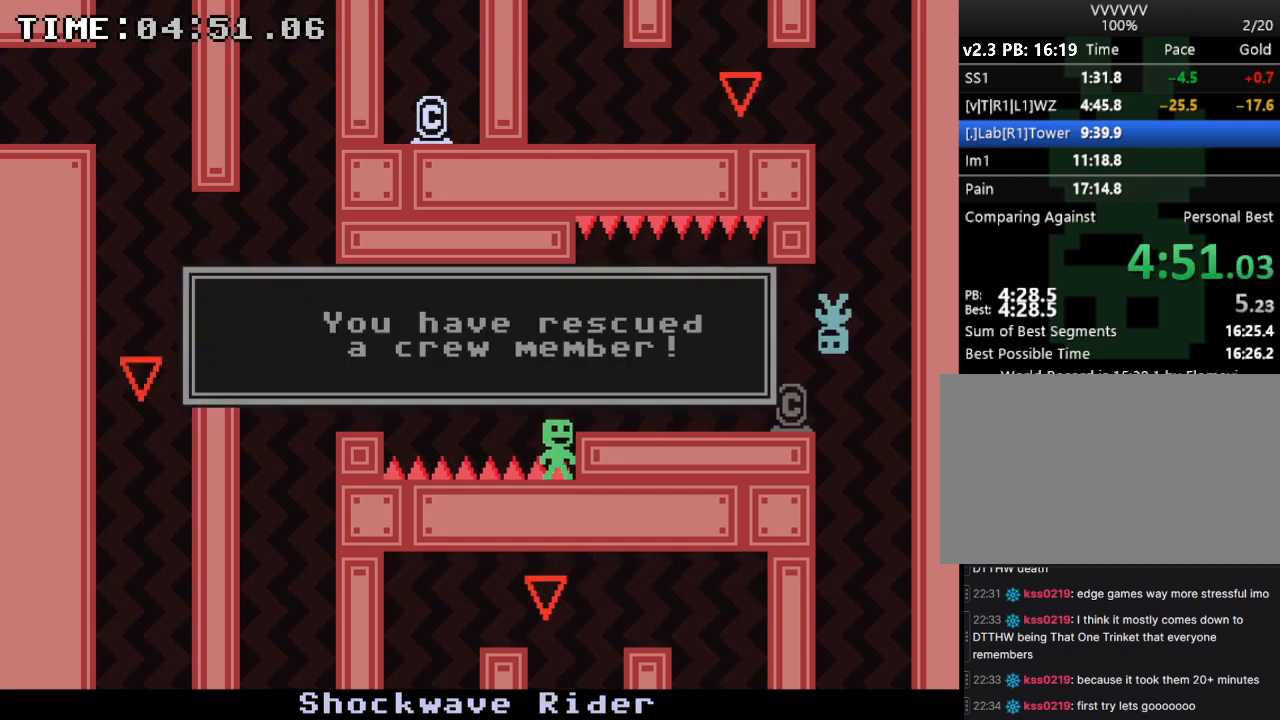
{"keys": ["left"], "events": [[367, "s", "down"], [500, "s", "up"]]}
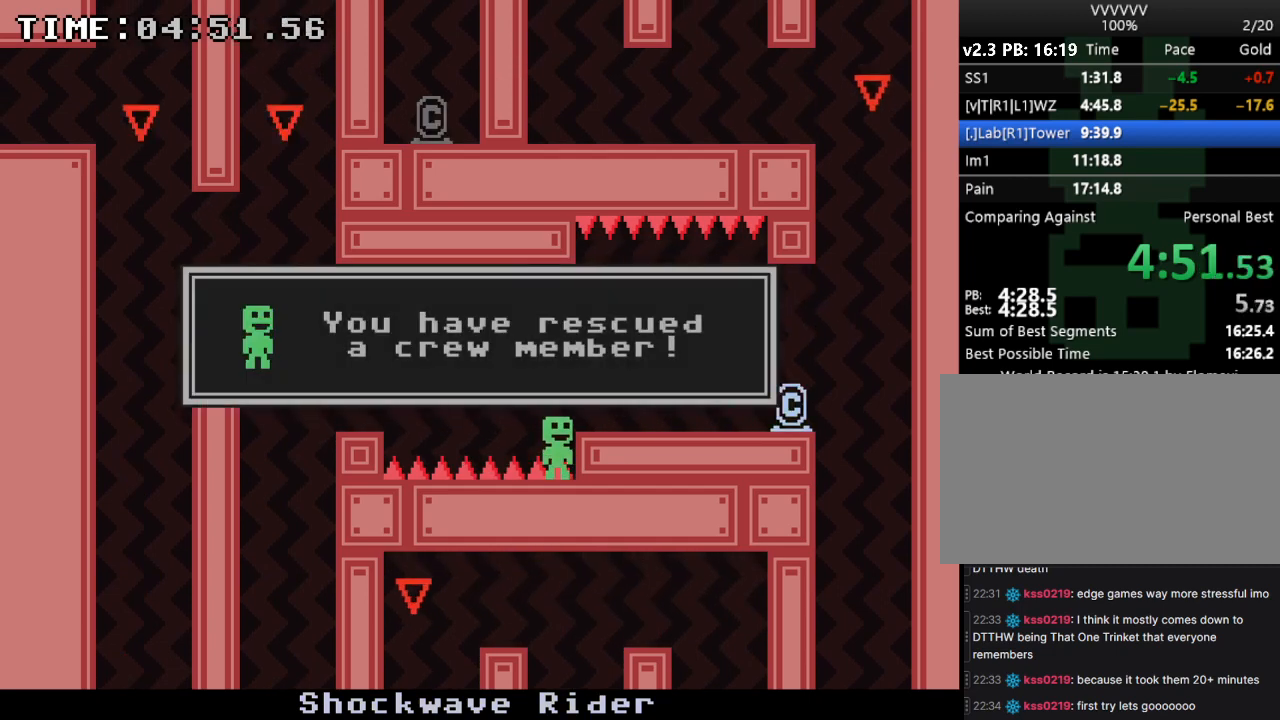
{"keys": ["left", "s"], "events": [[300, "s", "down"]]}
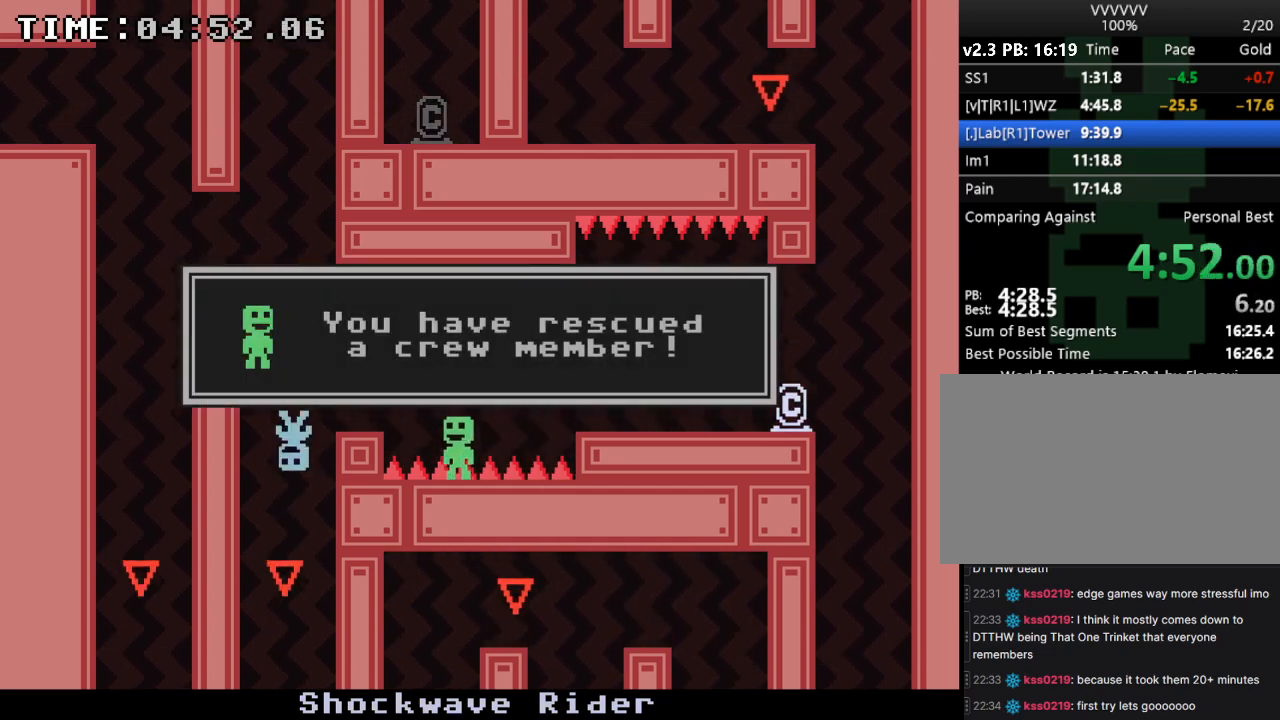
{"keys": ["left"], "events": [[167, "s", "up"]]}
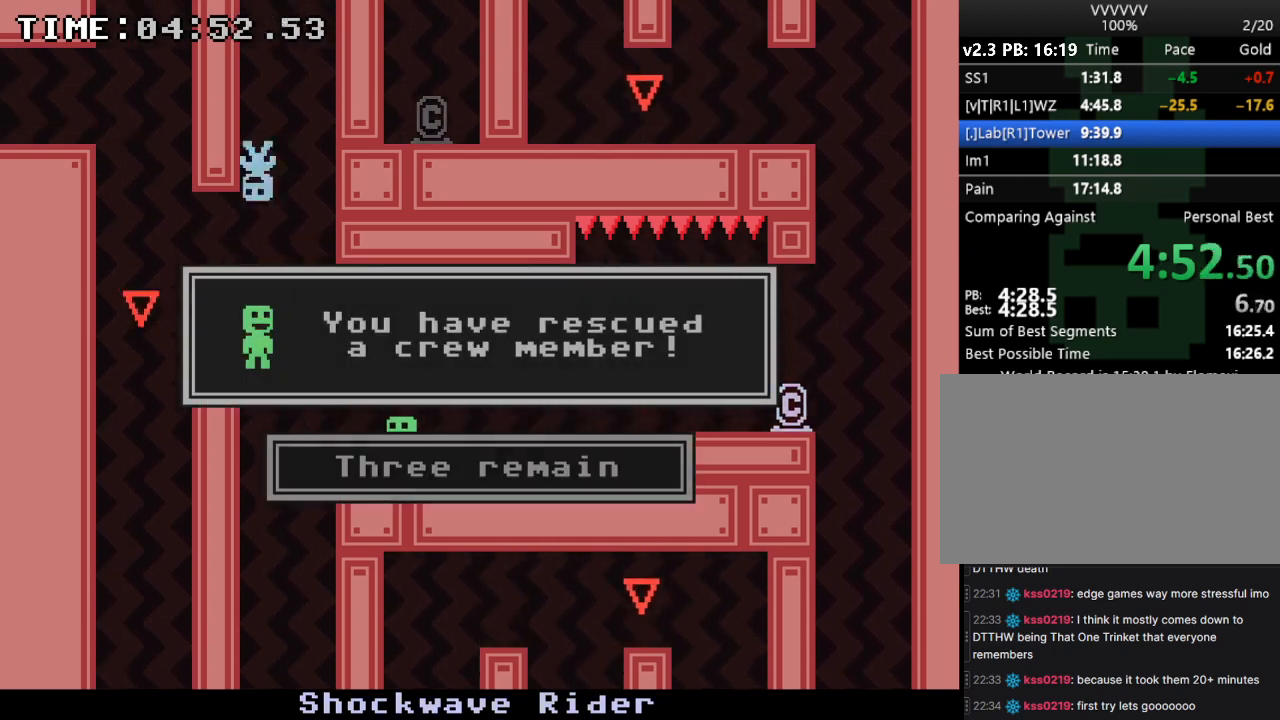
{"keys": ["left"], "events": []}
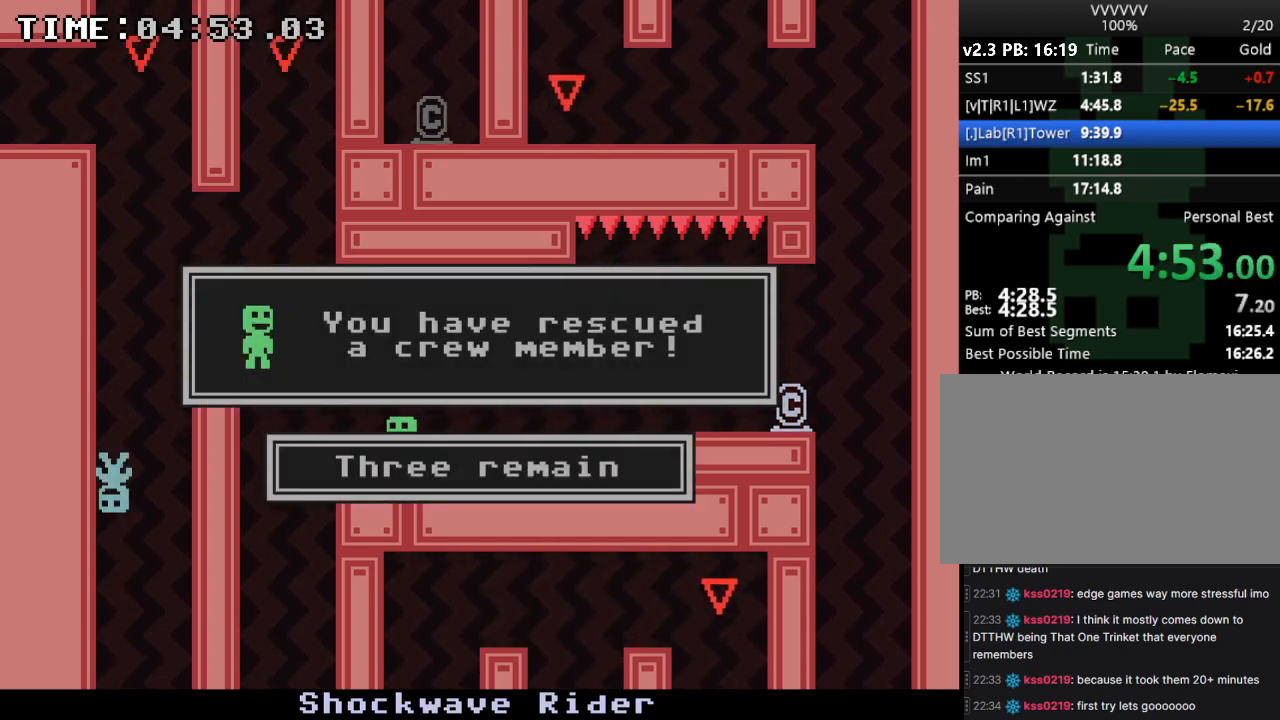
{"keys": ["left"], "events": []}
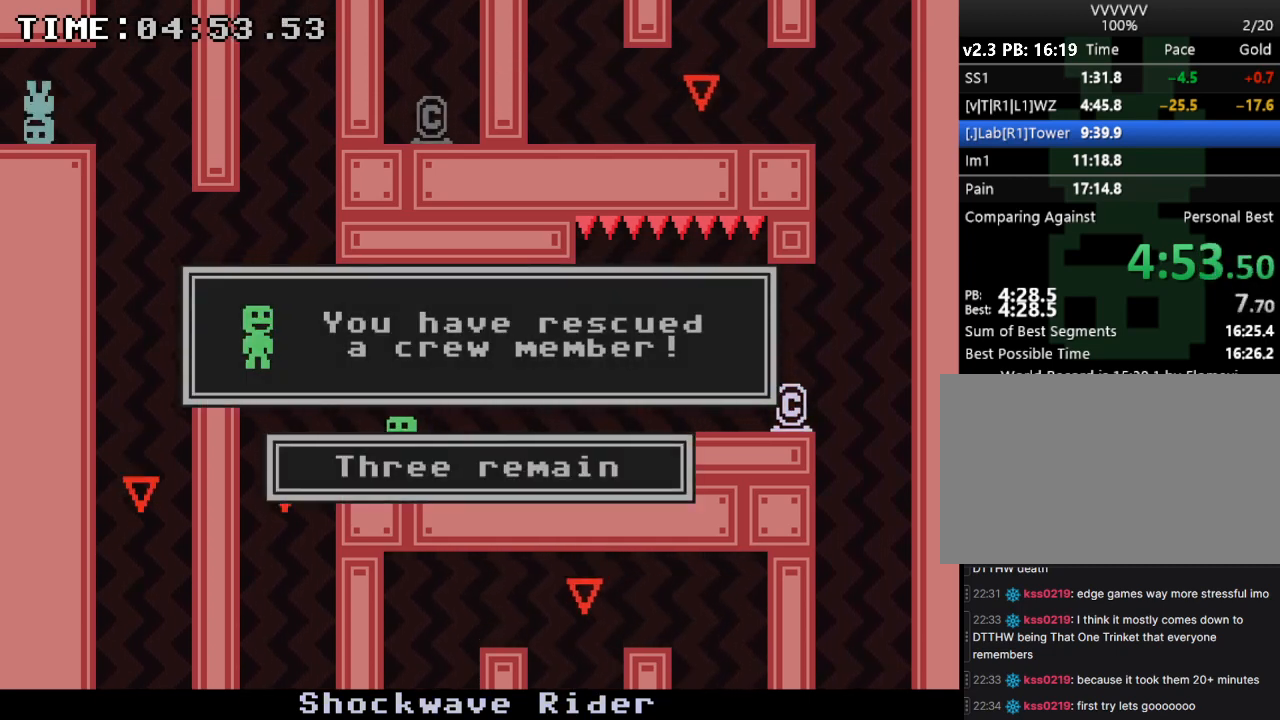
{"keys": ["left"], "events": []}
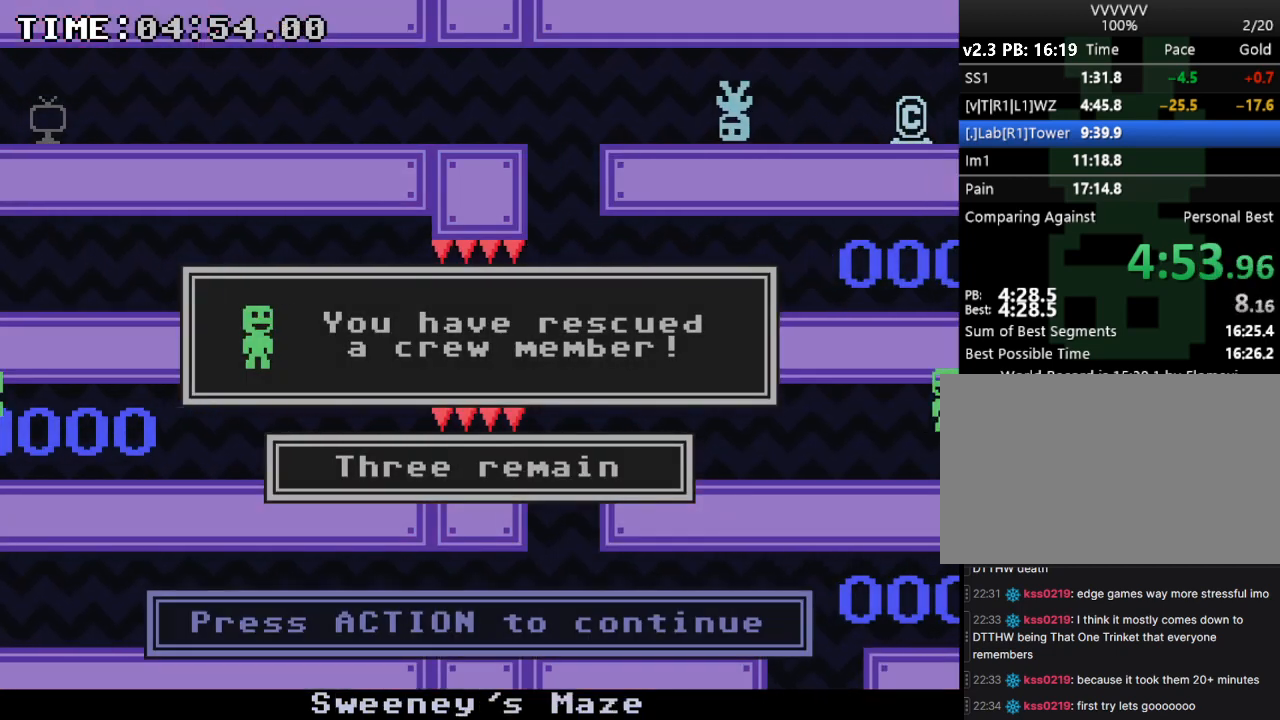
{"keys": ["right"], "events": [[267, "right", "down"], [367, "left", "up"]]}
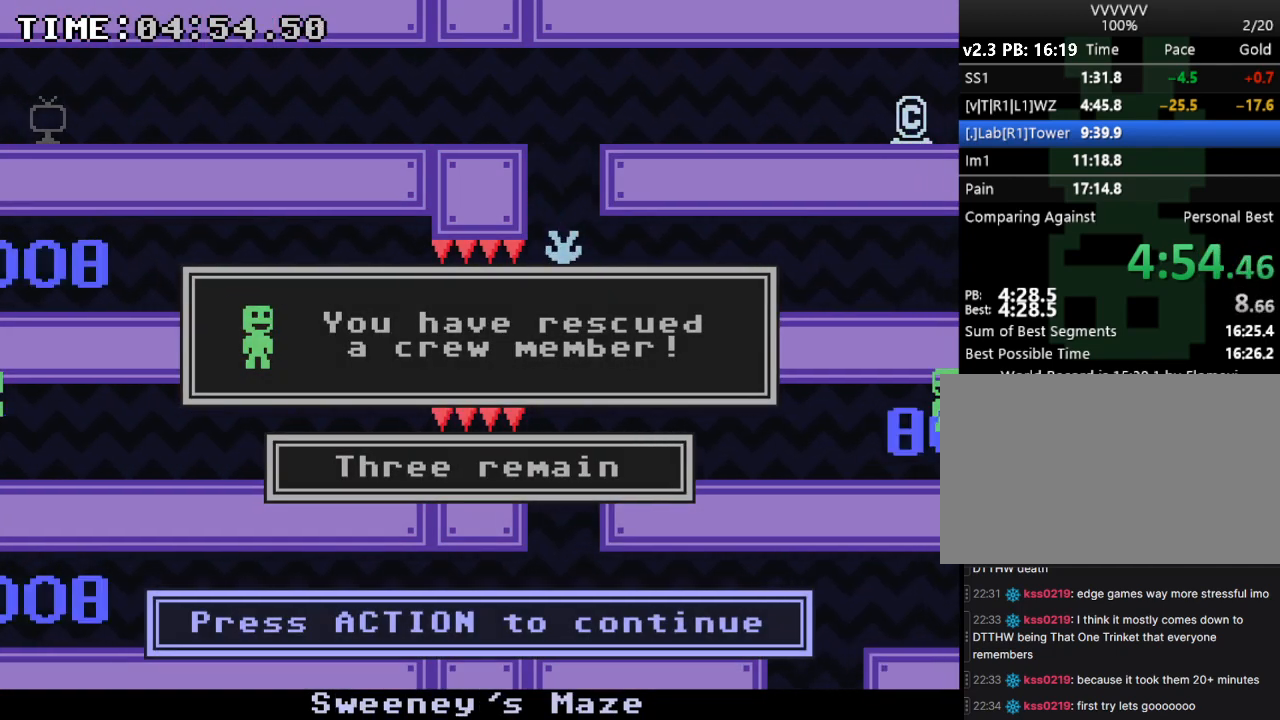
{"keys": ["right"], "events": []}
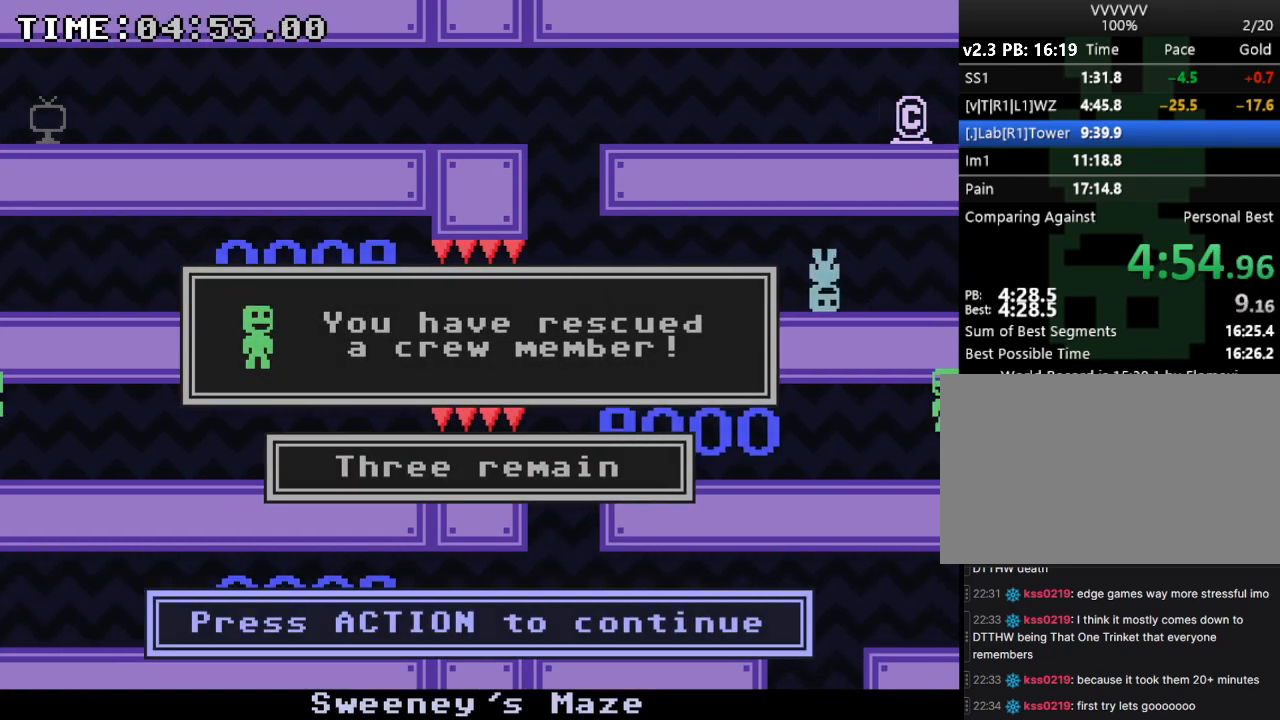
{"keys": ["right"], "events": []}
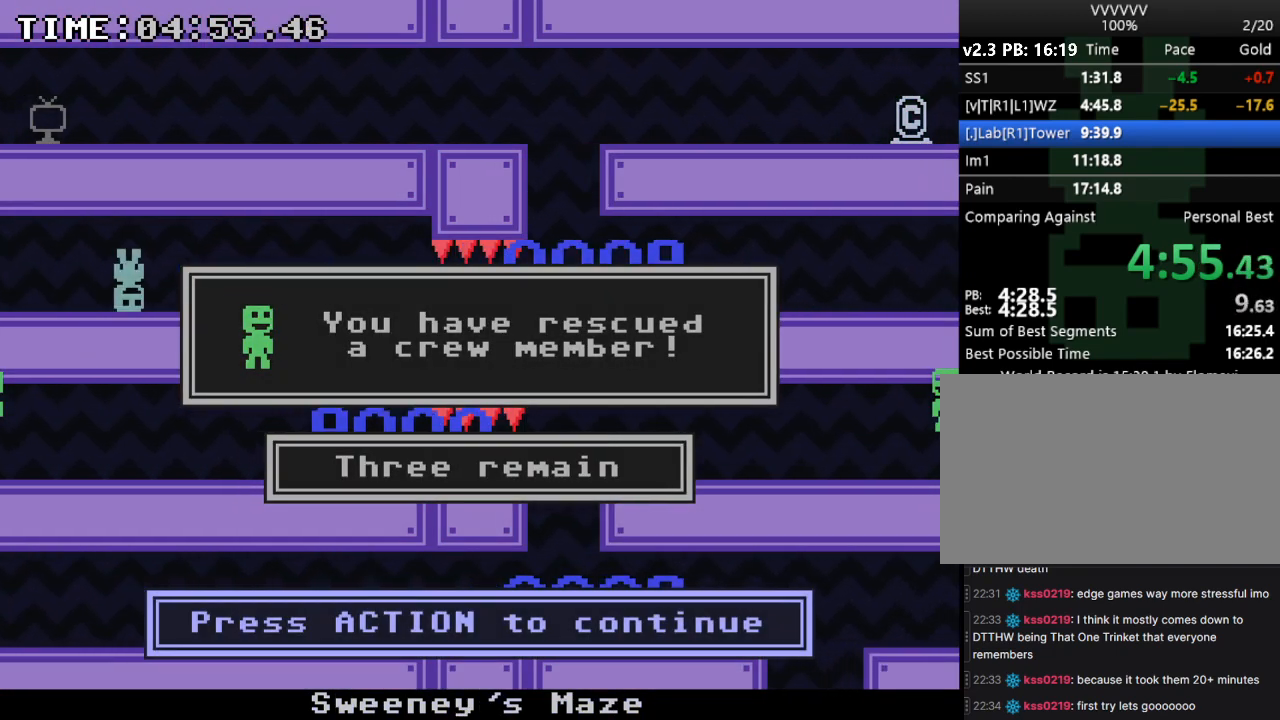
{"keys": ["left", "right"], "events": [[500, "left", "down"]]}
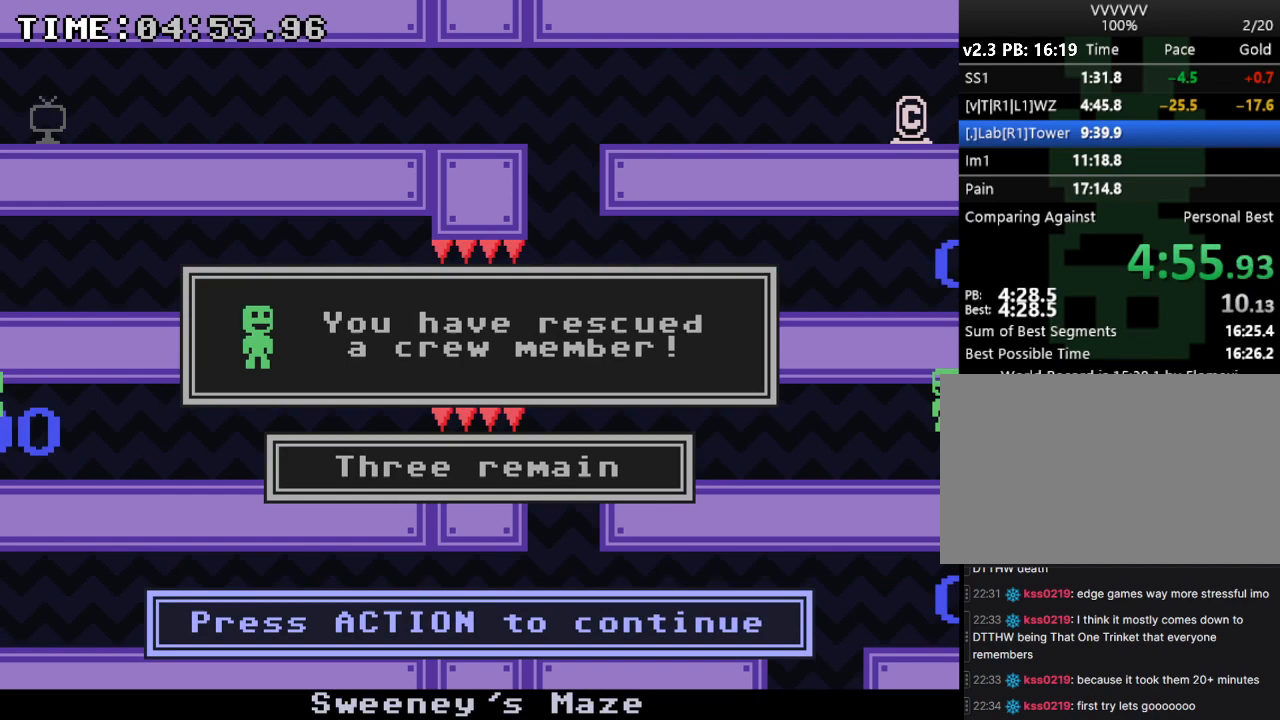
{"keys": ["left"], "events": [[67, "right", "up"]]}
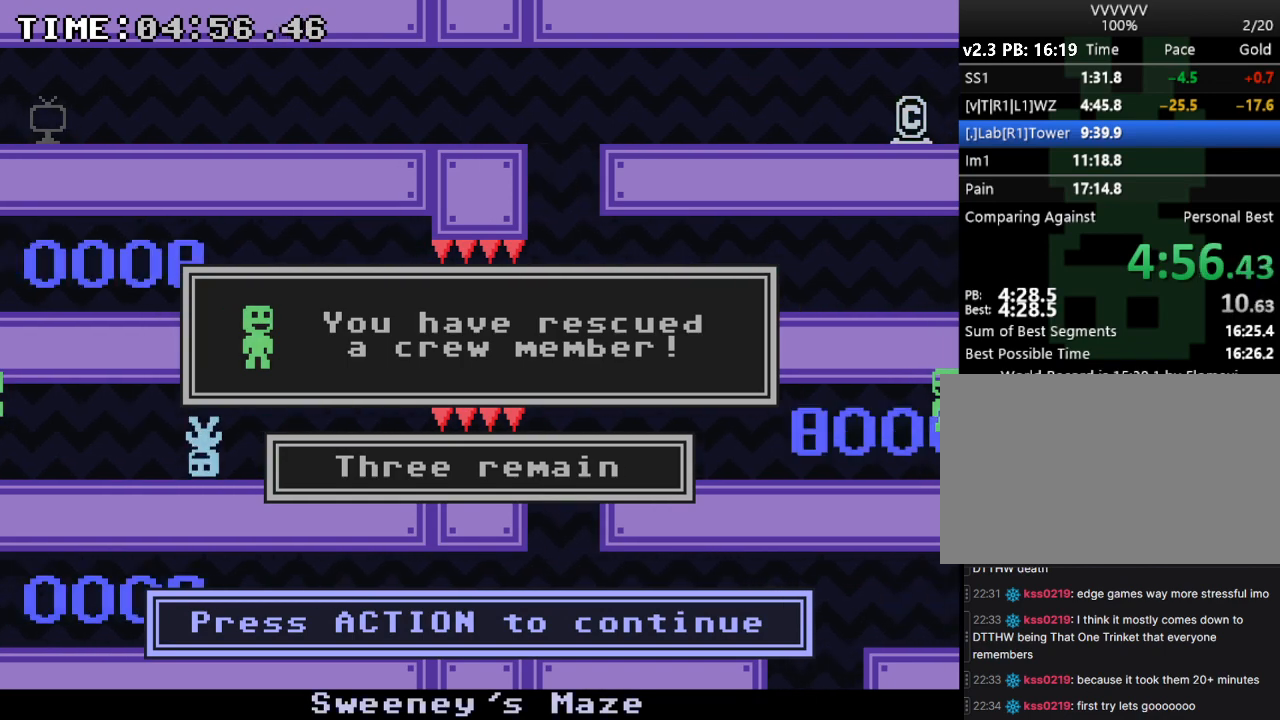
{"keys": ["left"], "events": []}
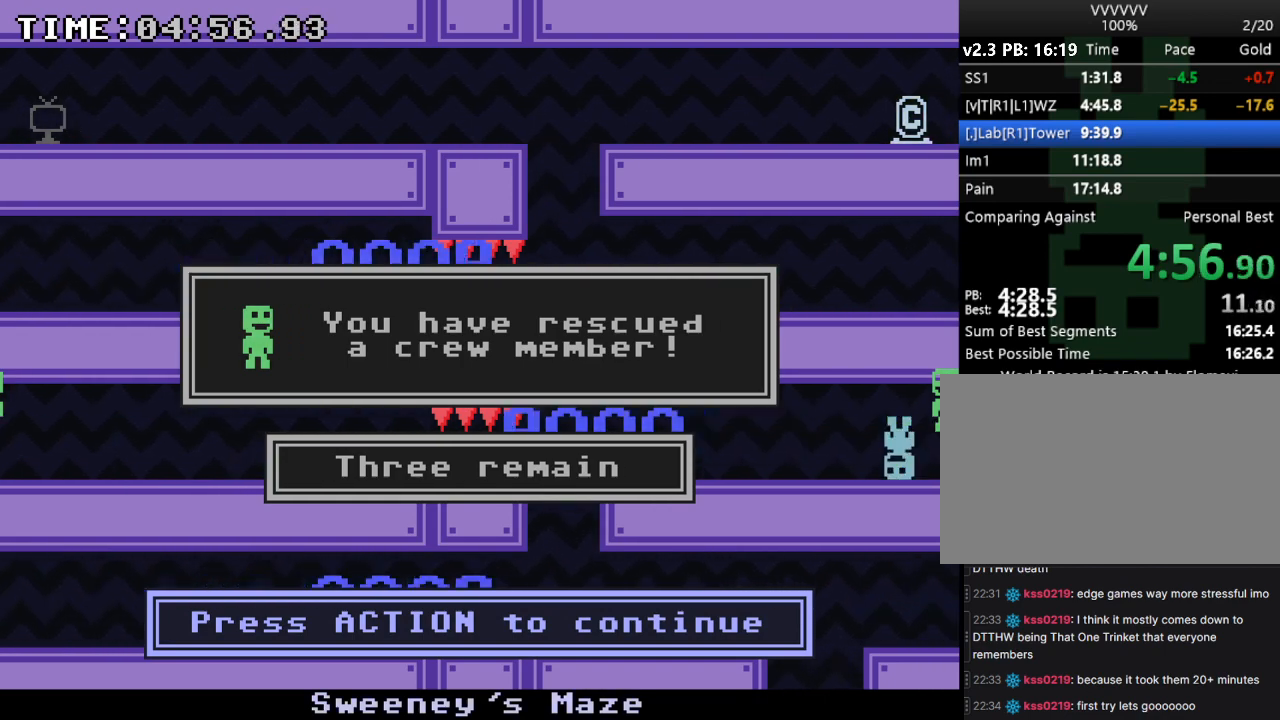
{"keys": ["left"], "events": []}
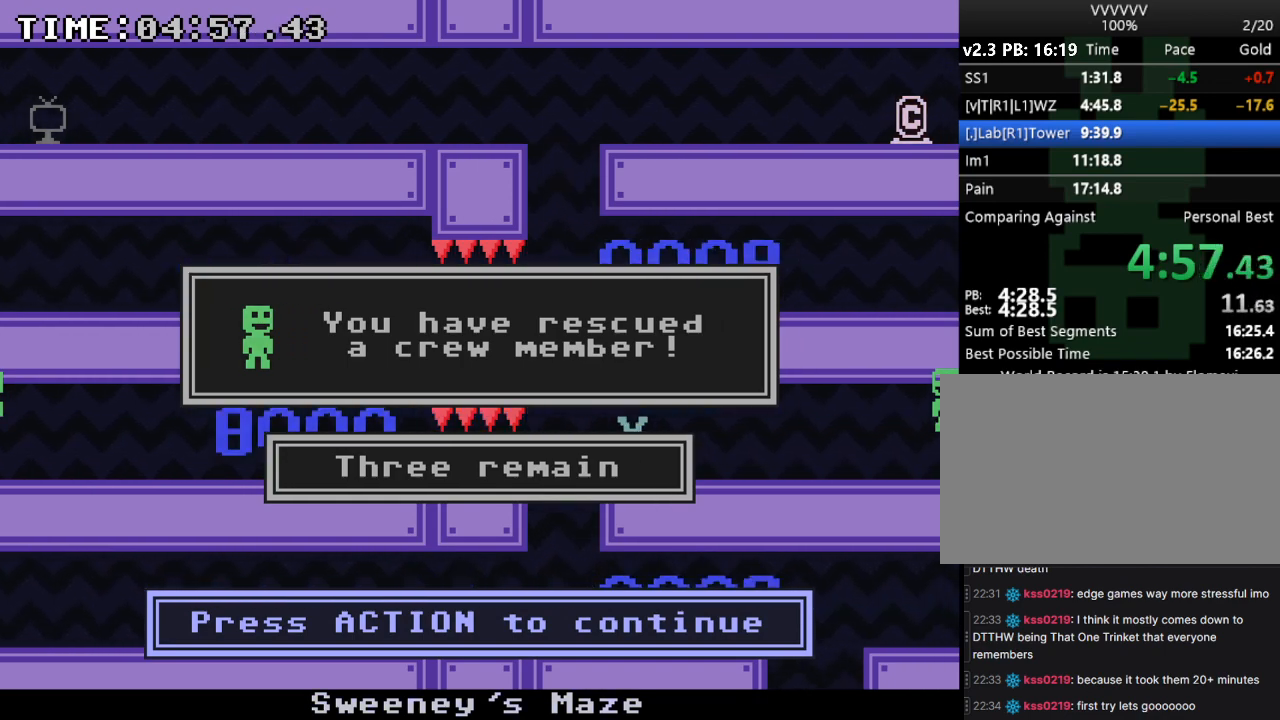
{"keys": ["right"], "events": [[100, "right", "down"], [200, "left", "up"]]}
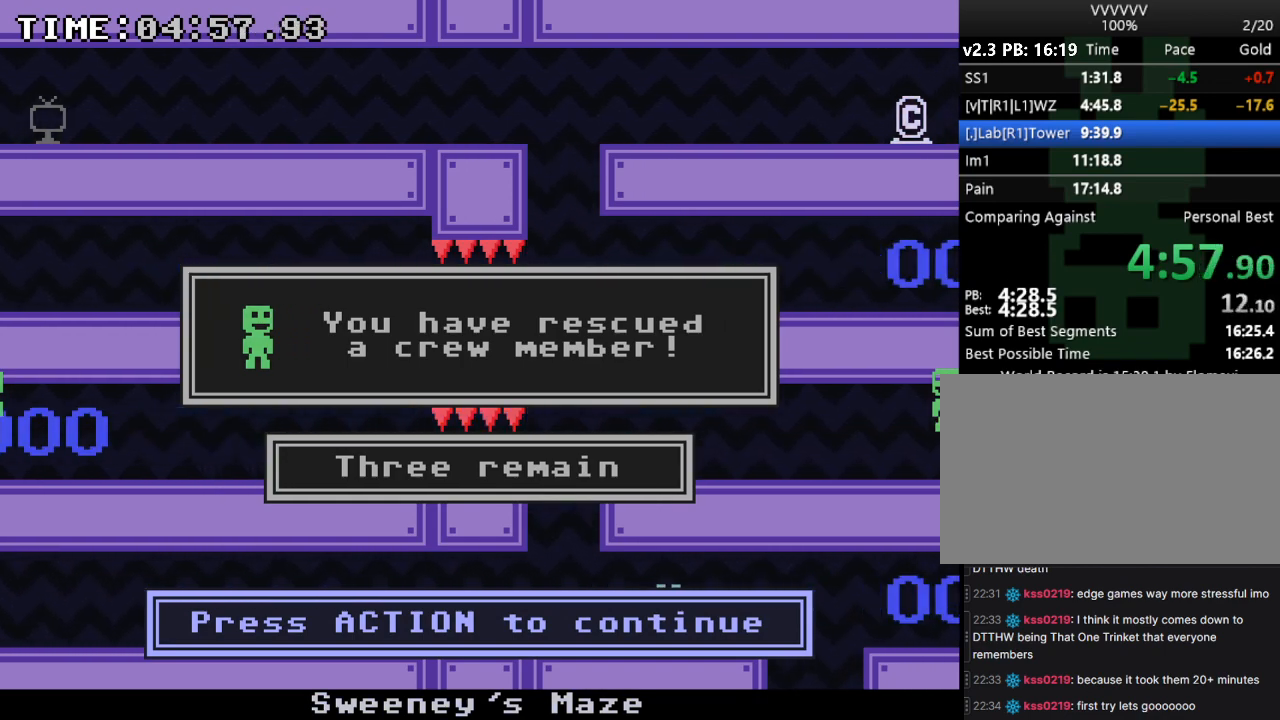
{"keys": [], "events": [[300, "left", "down"], [367, "right", "up"], [400, "left", "up"]]}
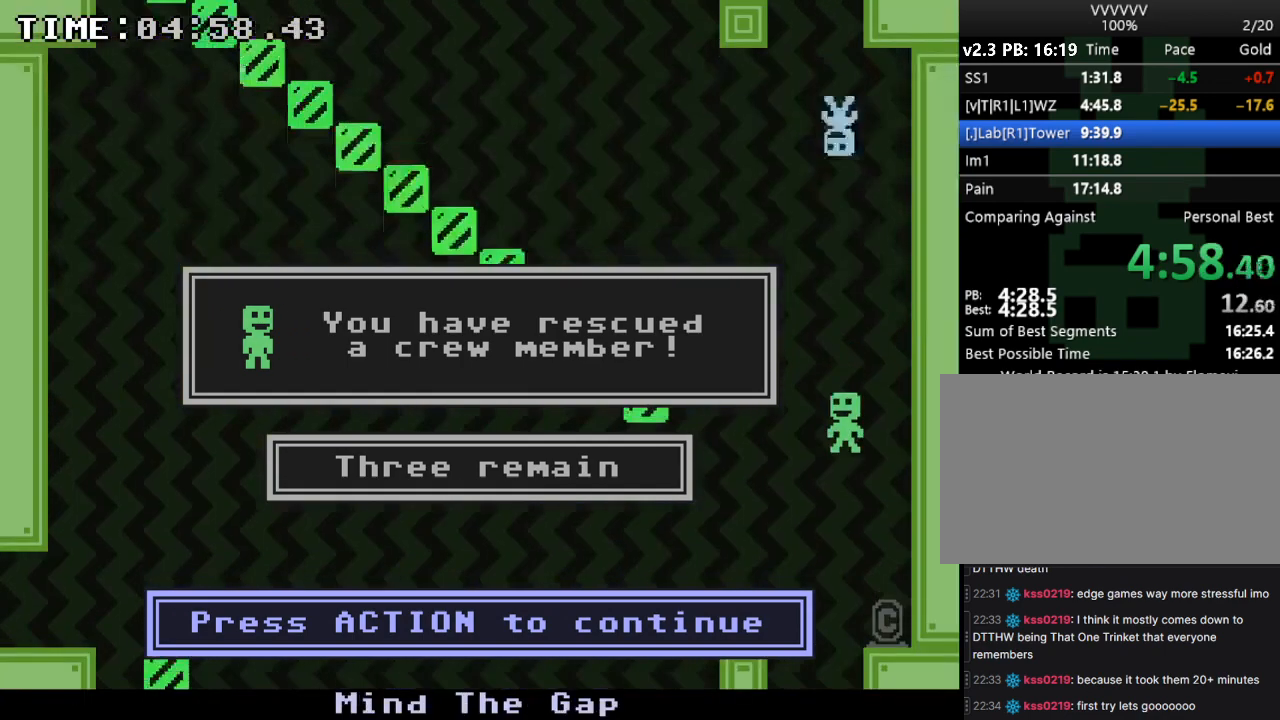
{"keys": ["left"], "events": [[333, "left", "down"]]}
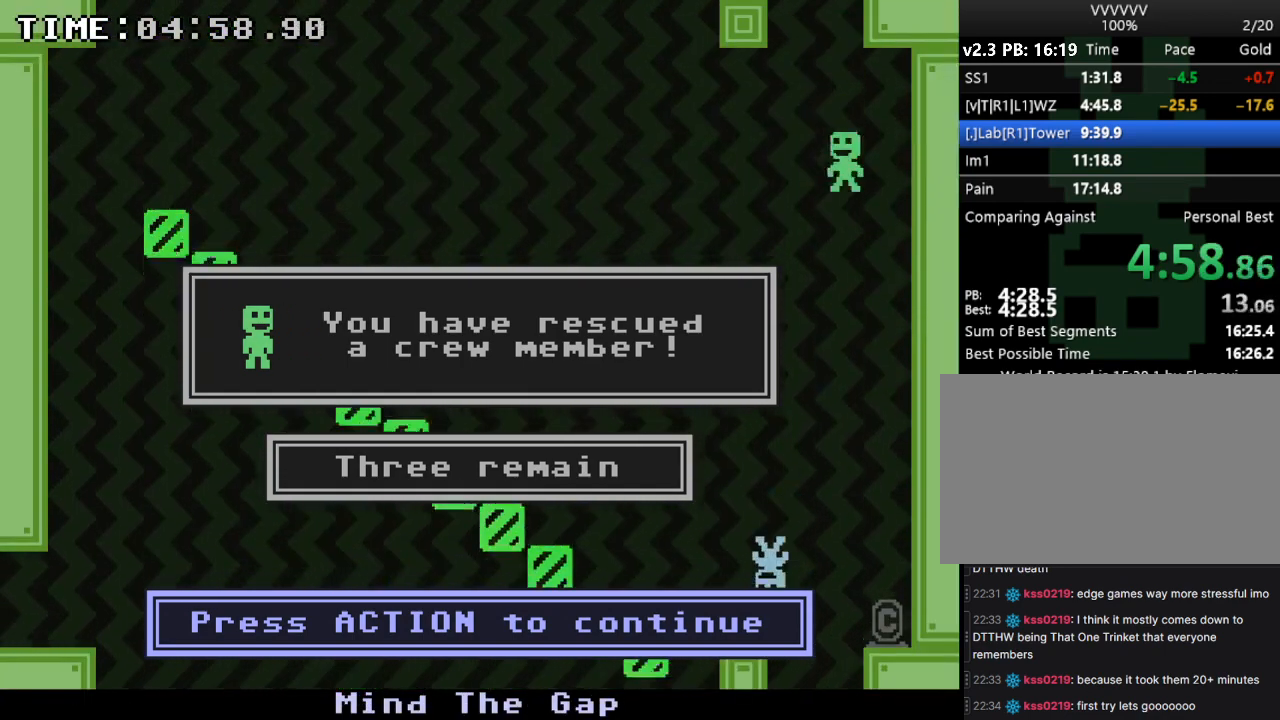
{"keys": ["left"], "events": [[100, "s", "down"], [267, "s", "up"]]}
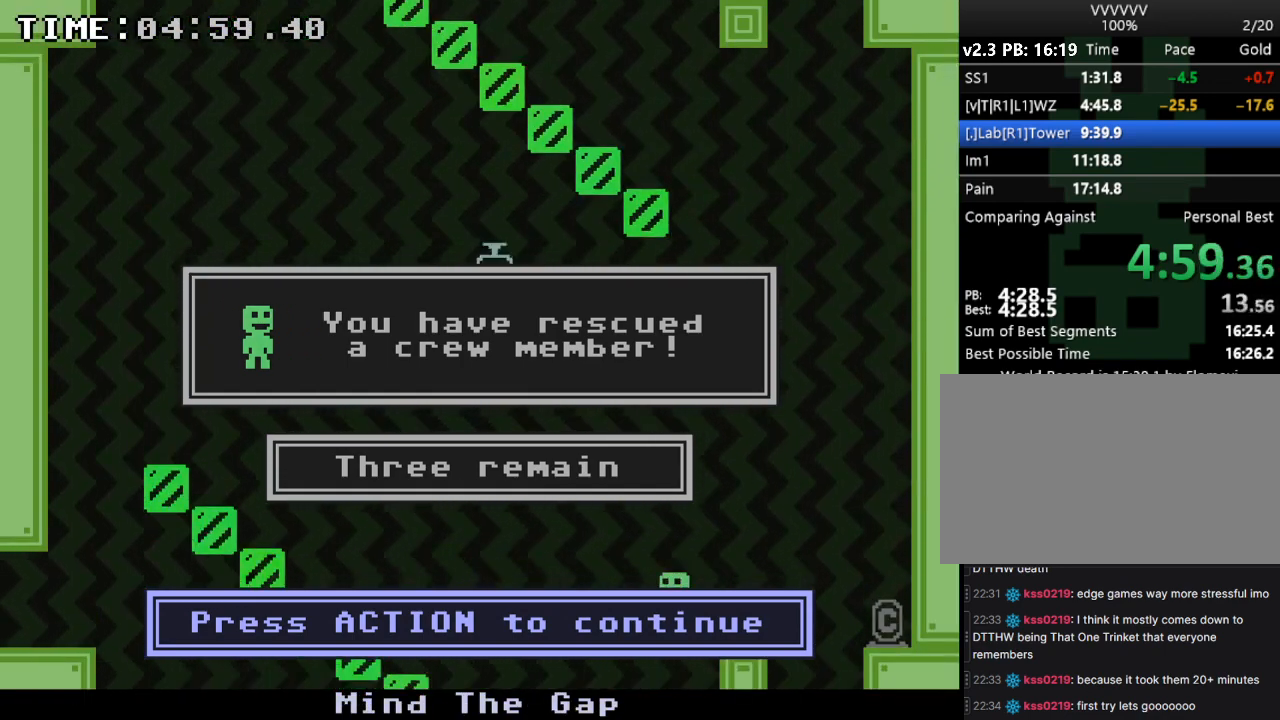
{"keys": ["left"], "events": []}
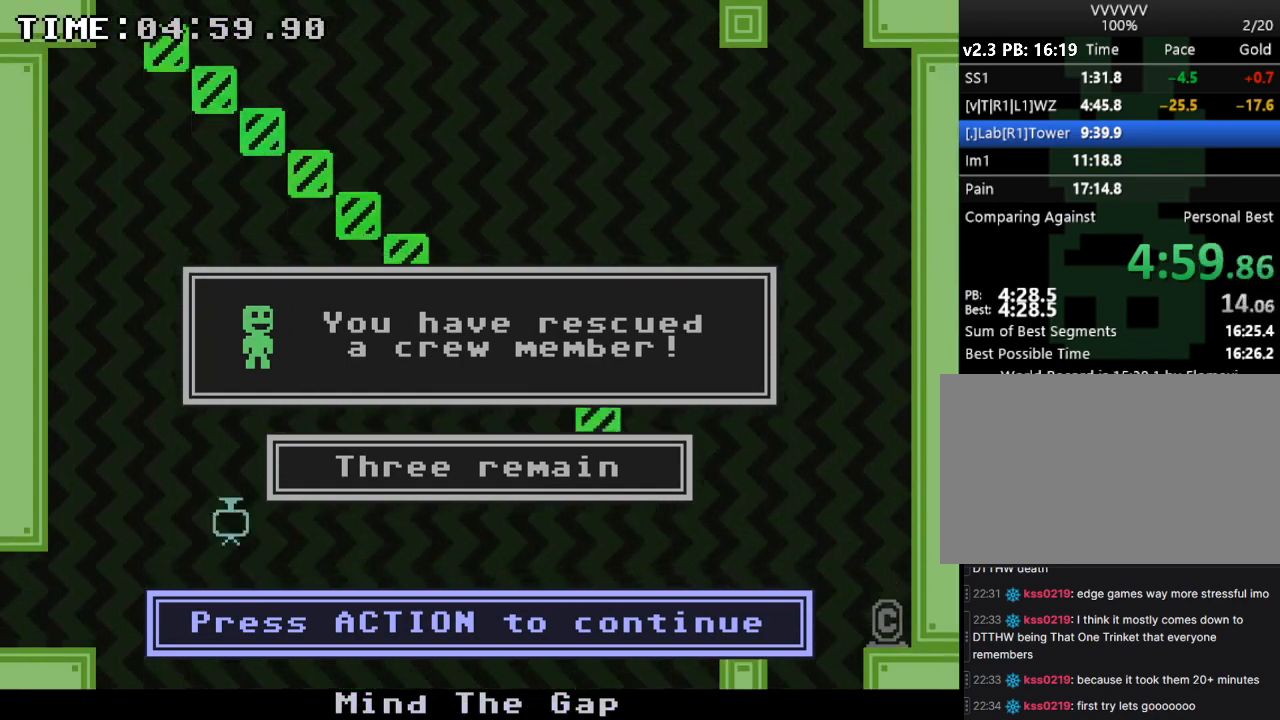
{"keys": ["left", "s"], "events": [[467, "s", "down"]]}